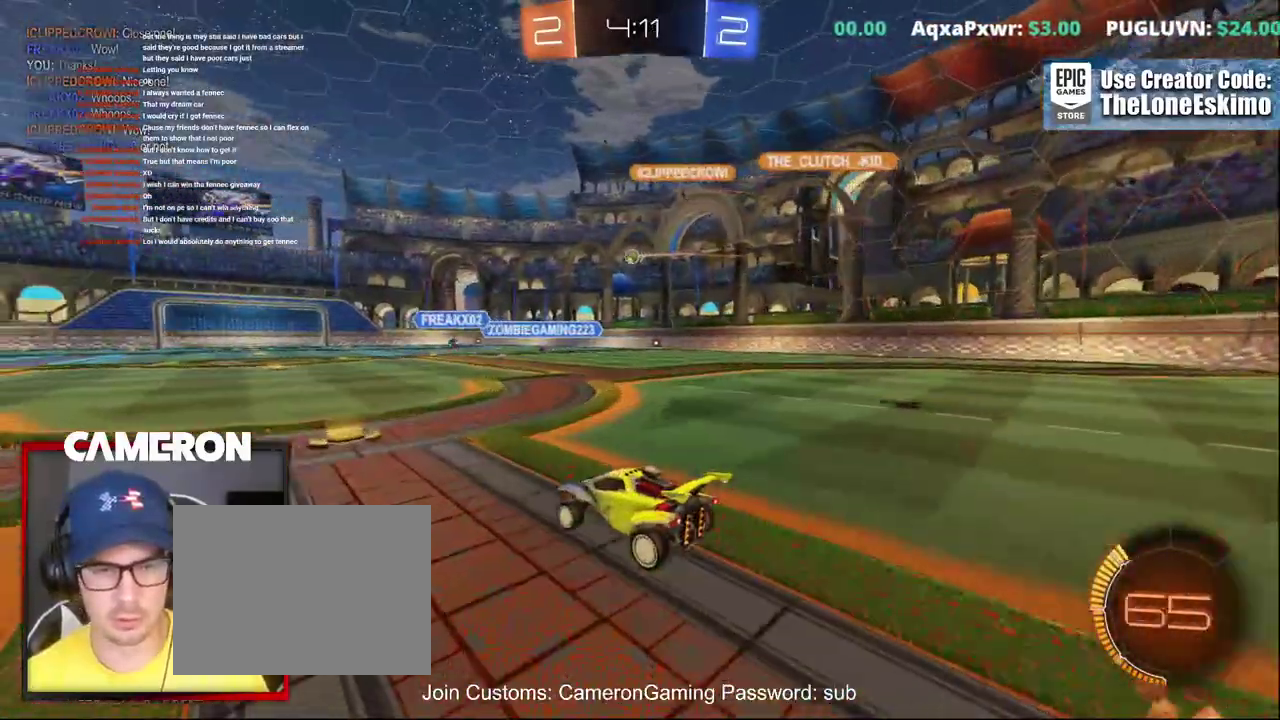
Gameplay with a controller (Xbox layout); each line is a JSON object with the inputs held at the frame after it. "events" lists button and stick changes between this image and that frame as [ms after this image, input, new state], when the widget could be followed in between. This document gives stick clicks only as held states, not as events. Not read: L1 R1.
{"buttons": ["A", "R2"], "left_stick": "up", "right_stick": "center"}
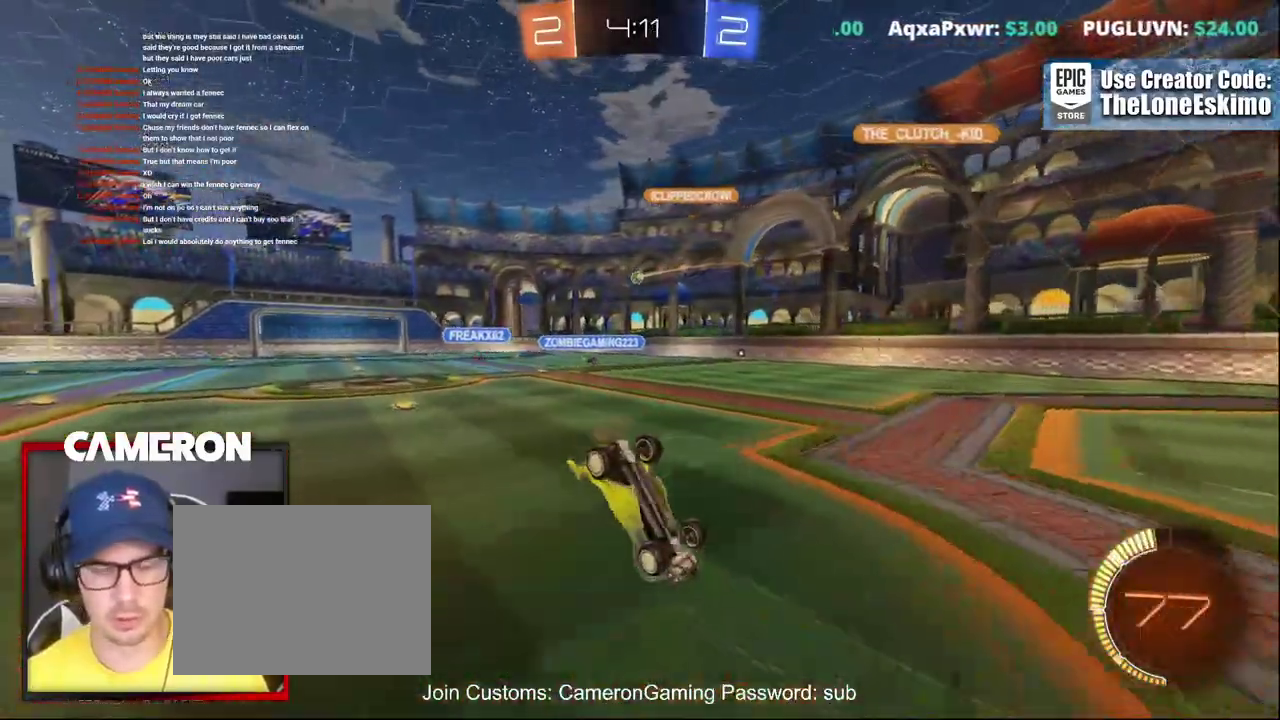
{"buttons": ["R2"], "left_stick": "center", "right_stick": "center", "events": [[17, "left_stick", "up-right"], [67, "A", "up"], [117, "left_stick", "down-left"], [233, "left_stick", "right"], [367, "left_stick", "center"]]}
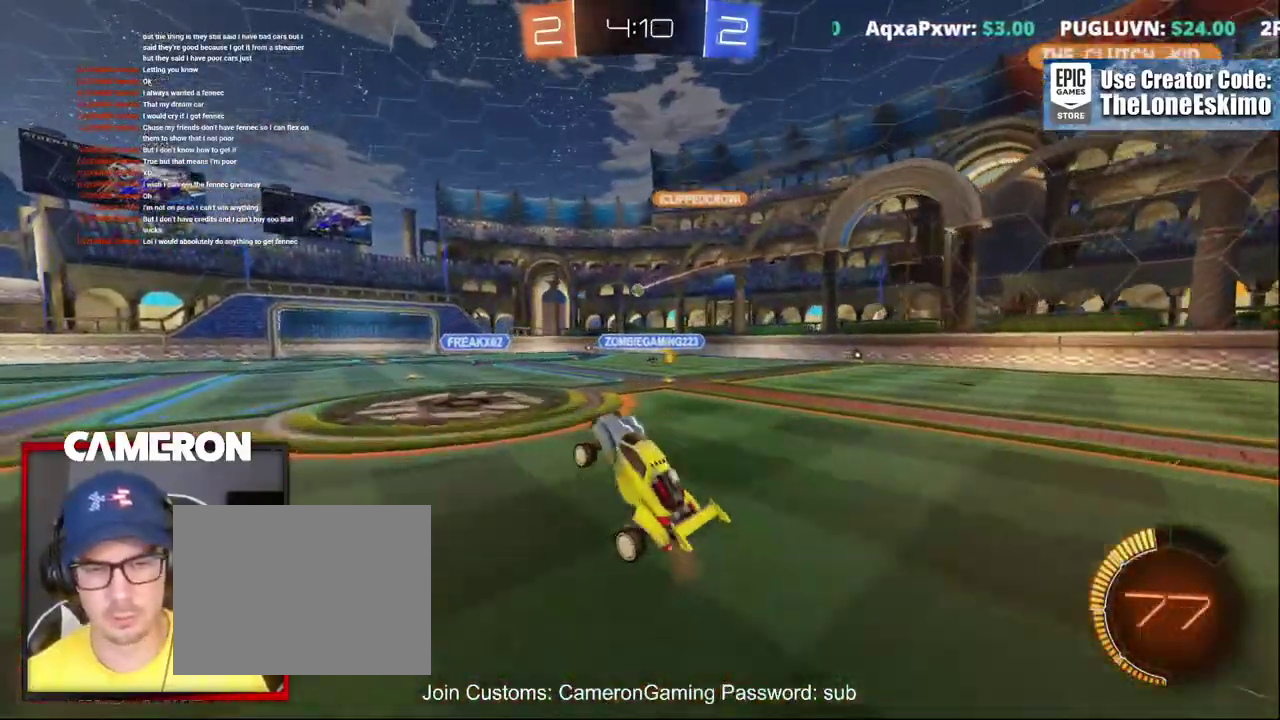
{"buttons": ["R2"], "left_stick": "right", "right_stick": "center", "events": [[383, "left_stick", "right"]]}
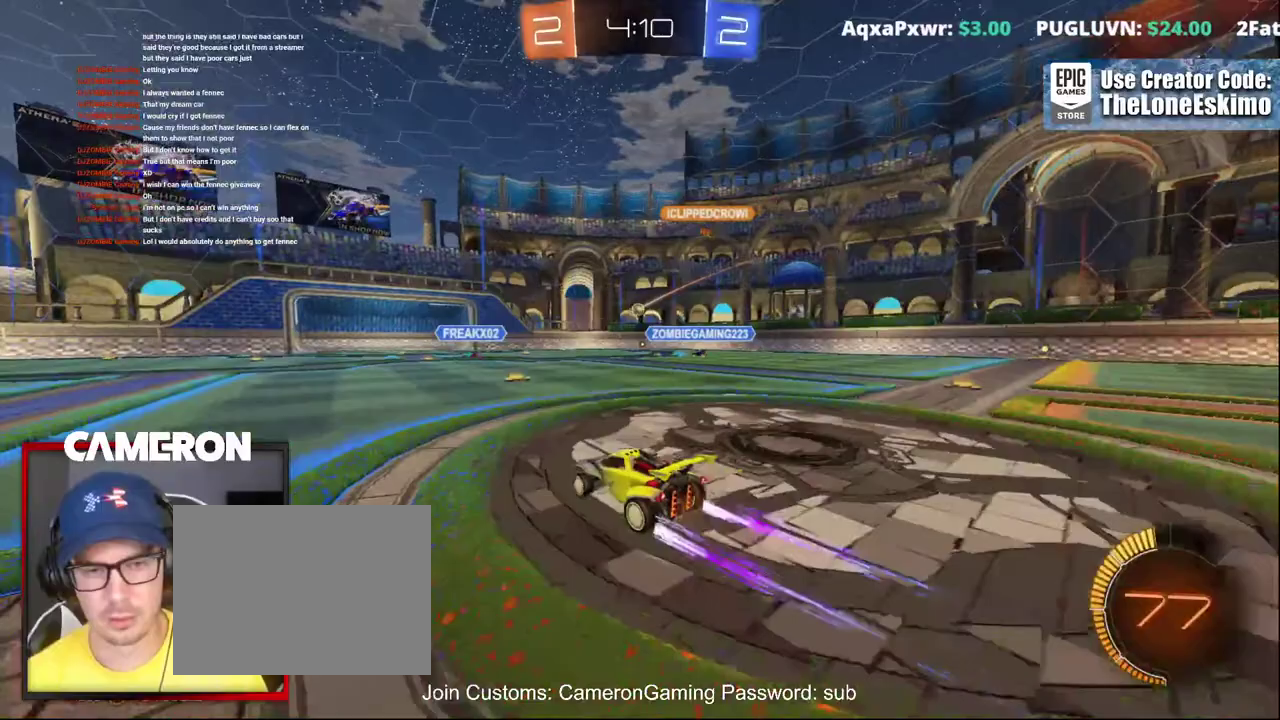
{"buttons": ["R2"], "left_stick": "center", "right_stick": "center", "events": [[33, "left_stick", "center"], [233, "left_stick", "right"], [417, "left_stick", "center"]]}
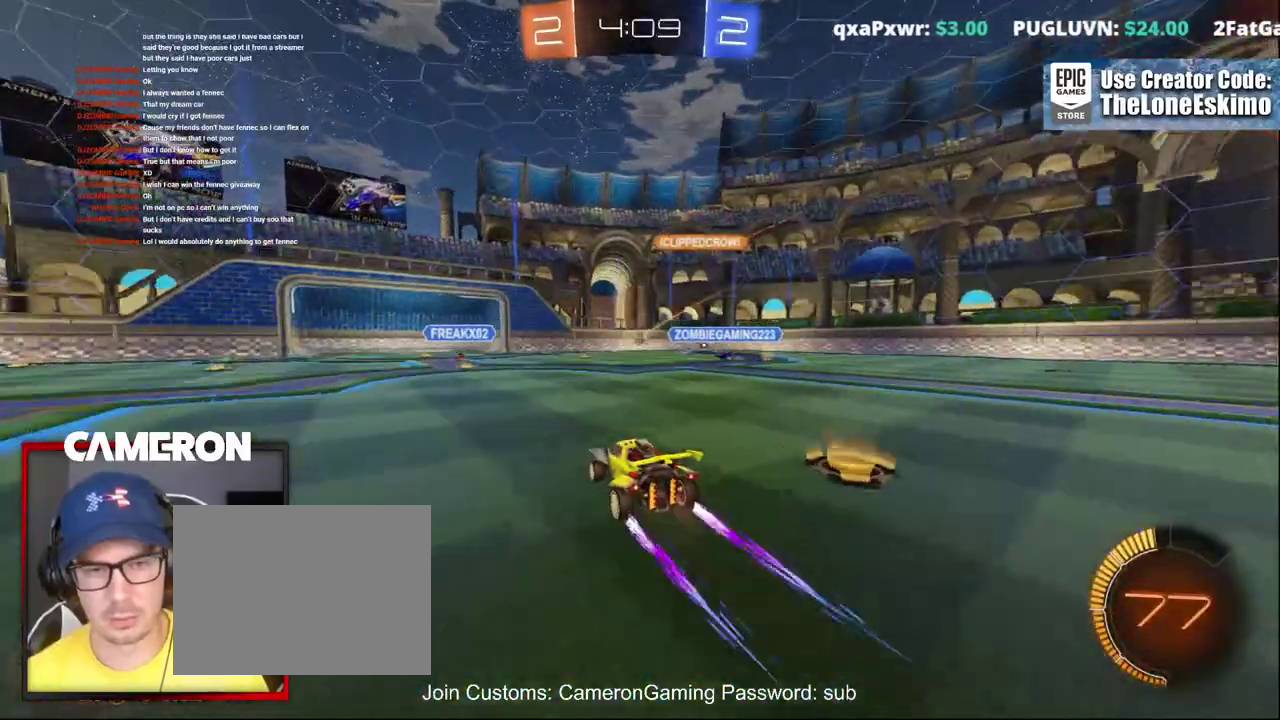
{"buttons": ["L2"], "left_stick": "right", "right_stick": "center", "events": [[250, "R2", "up"], [300, "L2", "down"], [300, "left_stick", "right"]]}
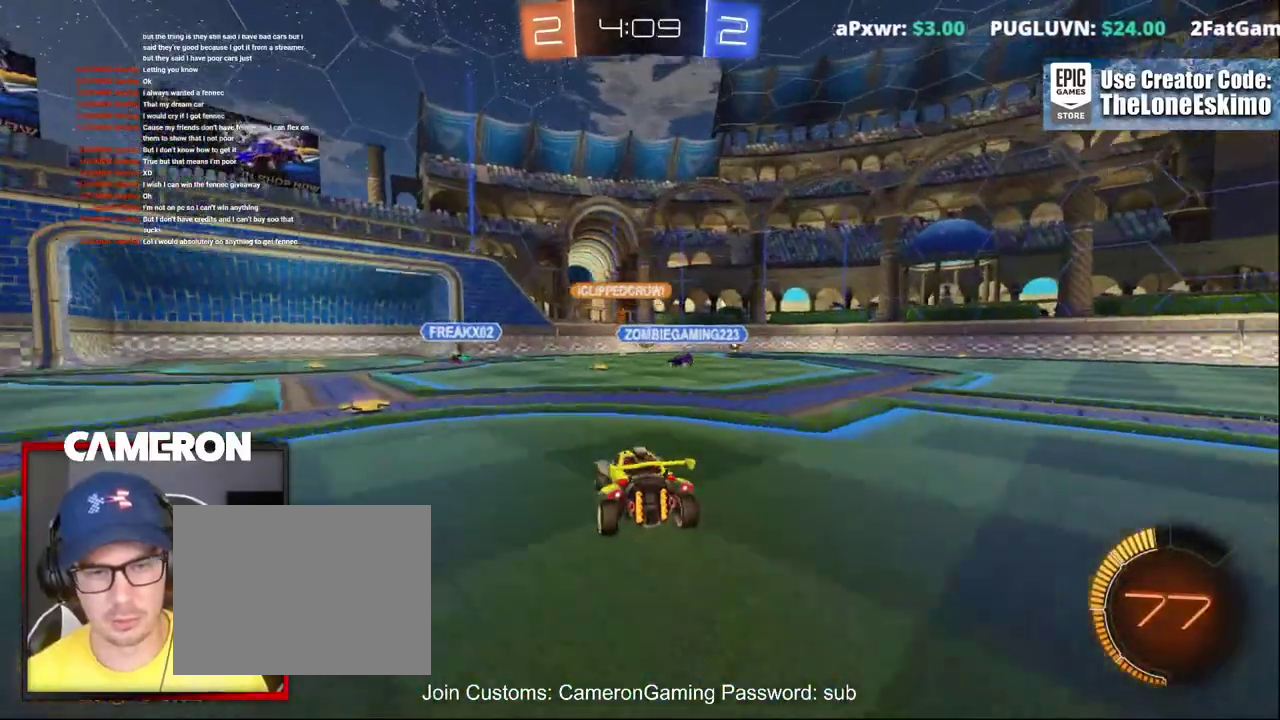
{"buttons": ["R2"], "left_stick": "right", "right_stick": "center", "events": [[17, "R2", "down"], [50, "L2", "up"], [283, "left_stick", "center"], [400, "left_stick", "right"]]}
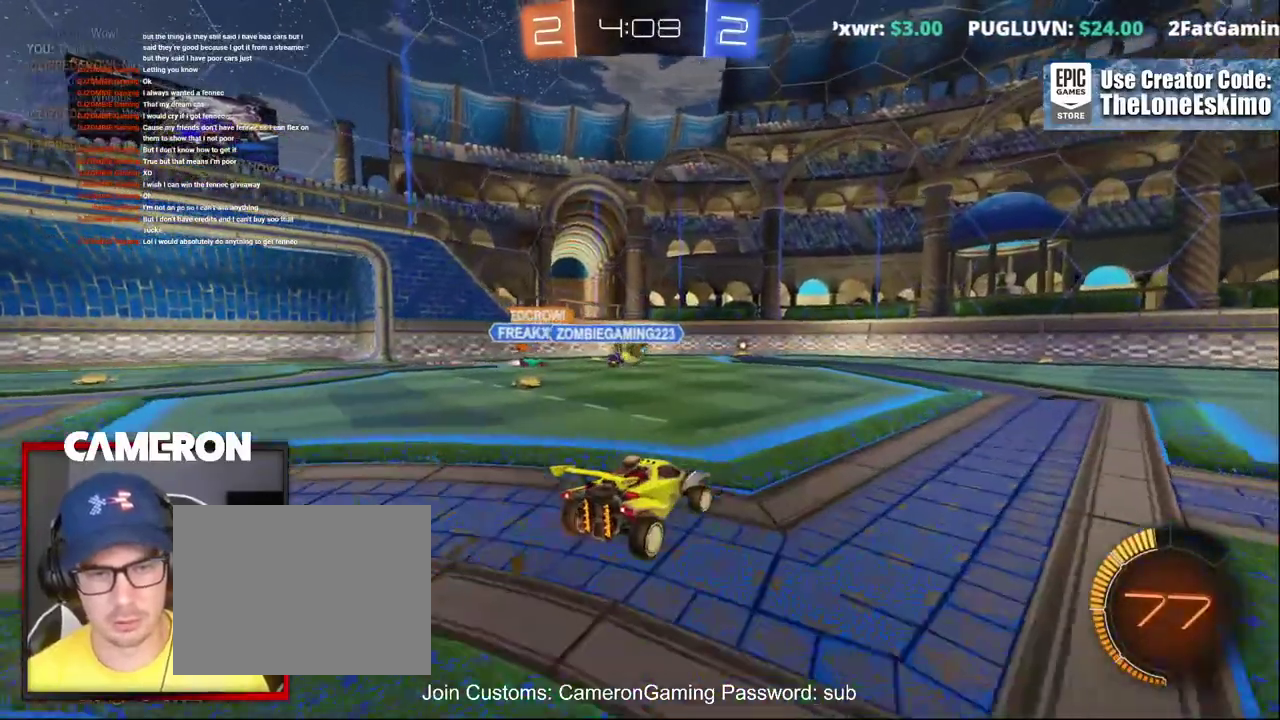
{"buttons": ["R2"], "left_stick": "right", "right_stick": "center", "events": []}
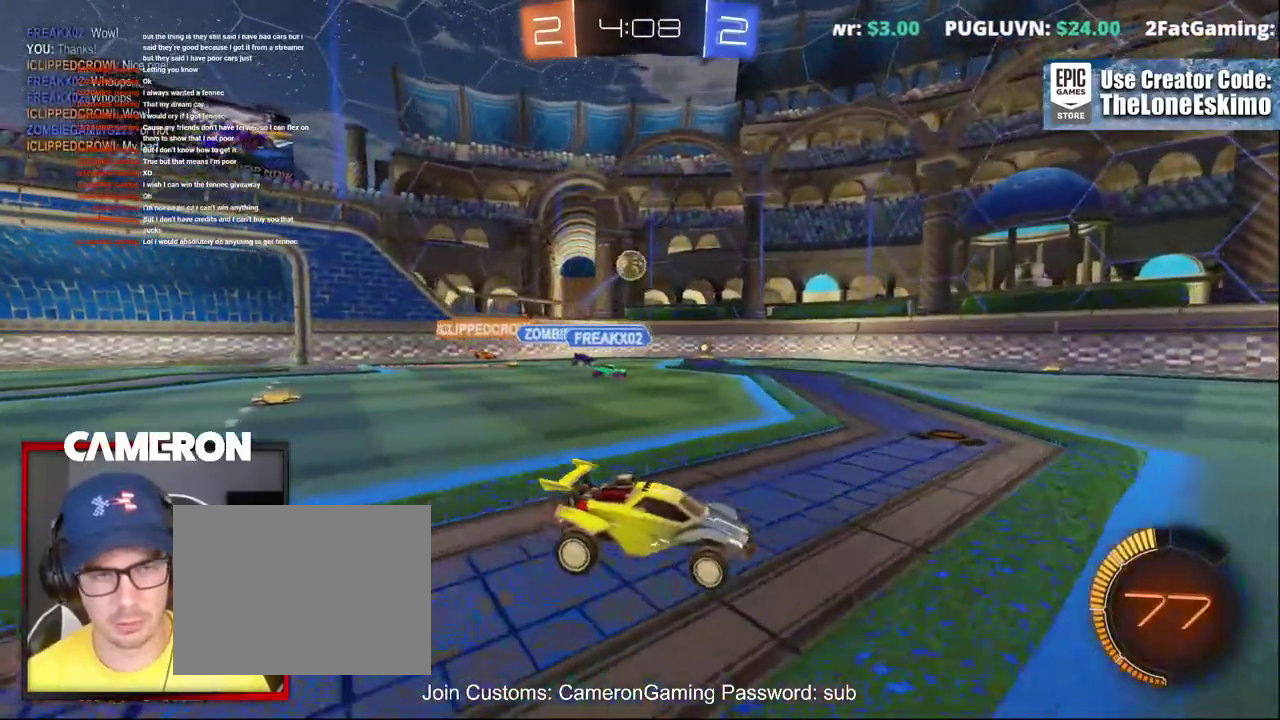
{"buttons": ["R2"], "left_stick": "center", "right_stick": "center", "events": [[350, "left_stick", "center"]]}
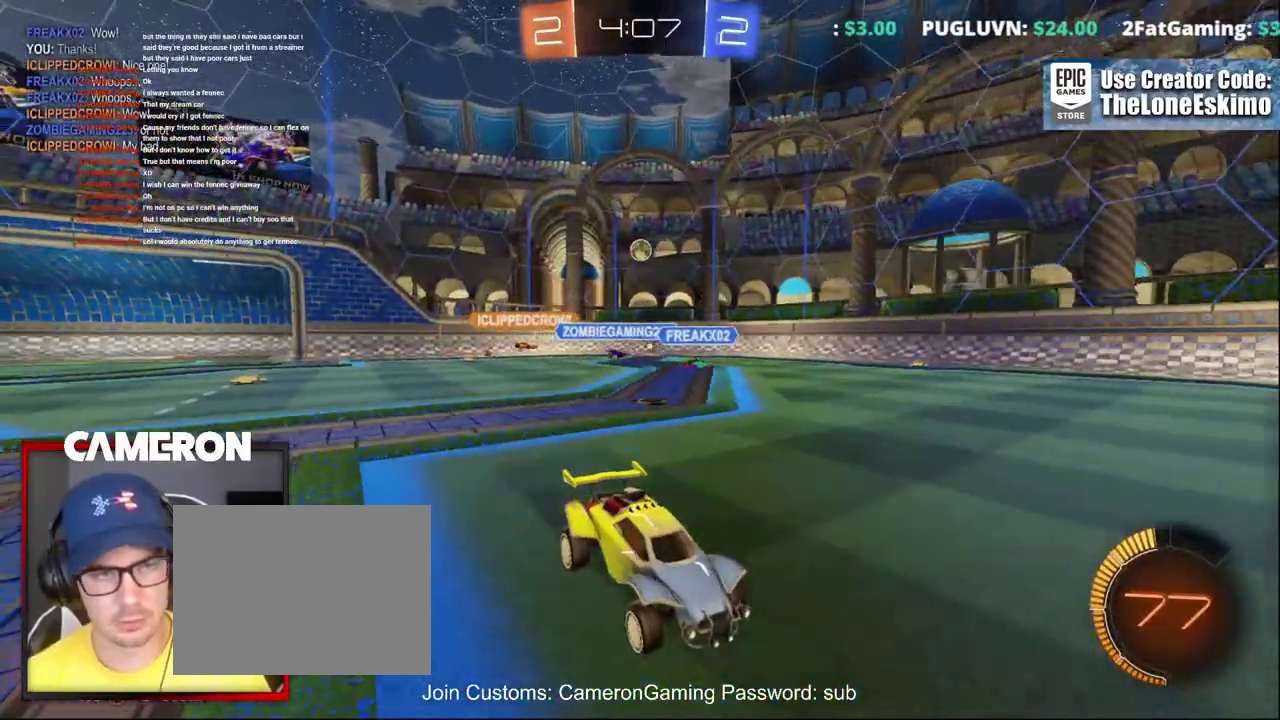
{"buttons": ["R2"], "left_stick": "left", "right_stick": "center", "events": [[50, "left_stick", "left"], [233, "X", "down"], [400, "X", "up"]]}
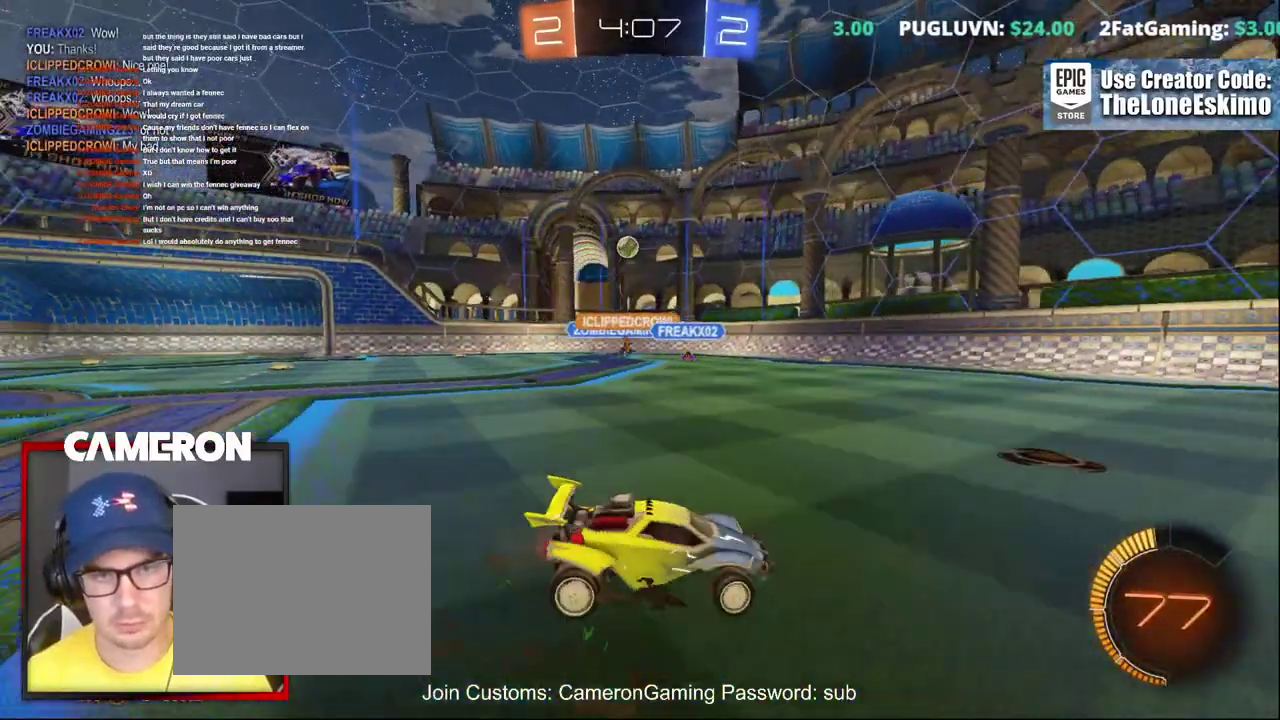
{"buttons": ["L2"], "left_stick": "center", "right_stick": "center", "events": [[250, "L2", "down"], [300, "R2", "up"], [433, "left_stick", "center"]]}
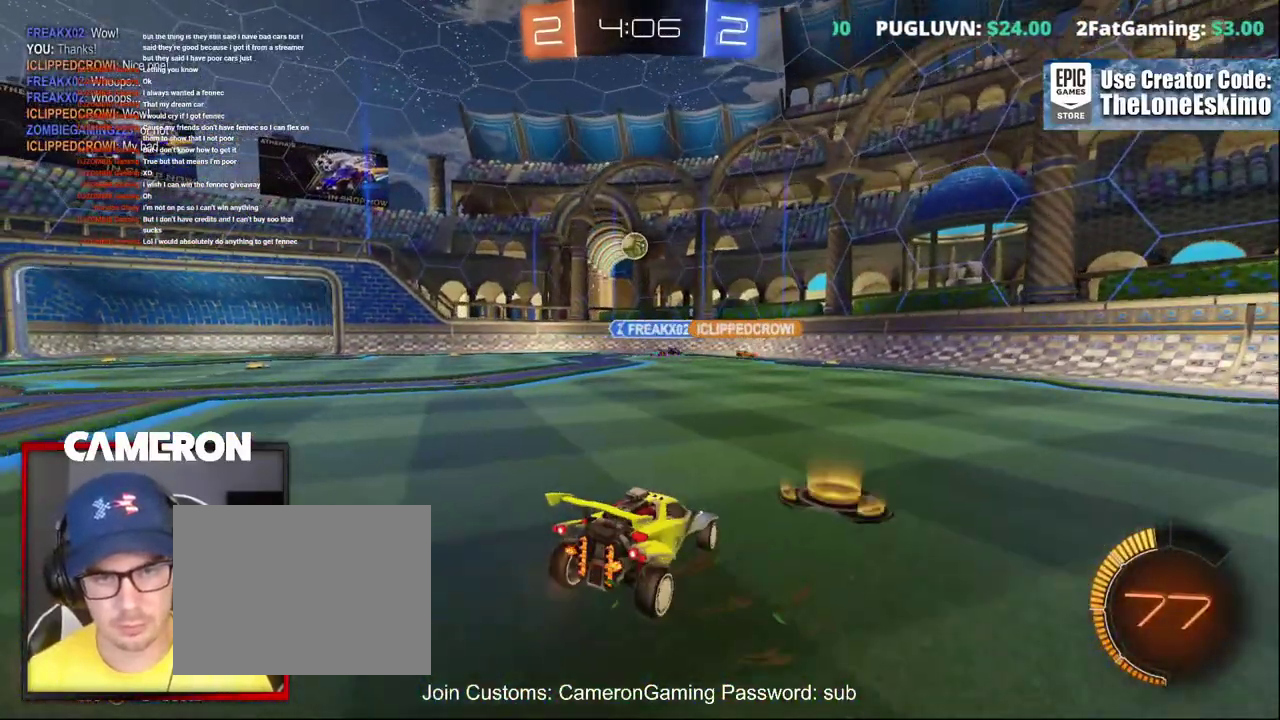
{"buttons": ["R2"], "left_stick": "right", "right_stick": "center", "events": [[217, "L2", "up"], [300, "R2", "down"], [367, "left_stick", "right"]]}
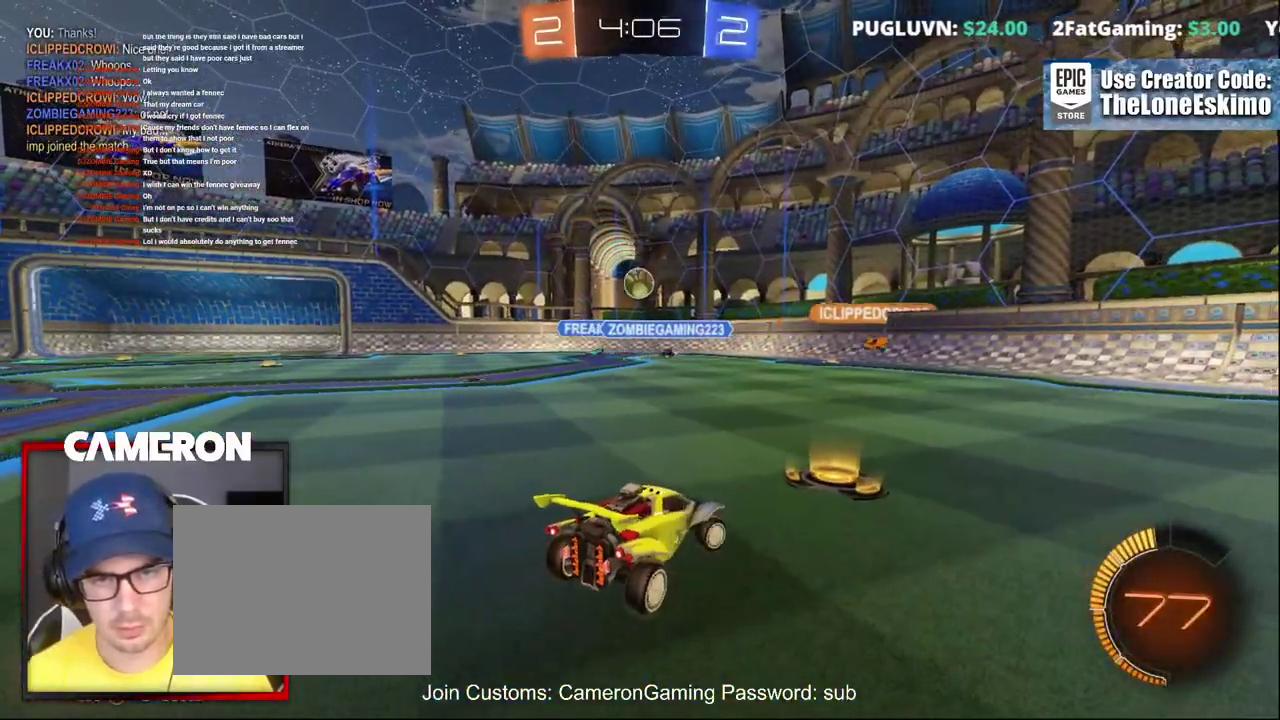
{"buttons": ["L2"], "left_stick": "center", "right_stick": "center", "events": [[133, "left_stick", "center"], [183, "L2", "down"], [200, "R2", "up"]]}
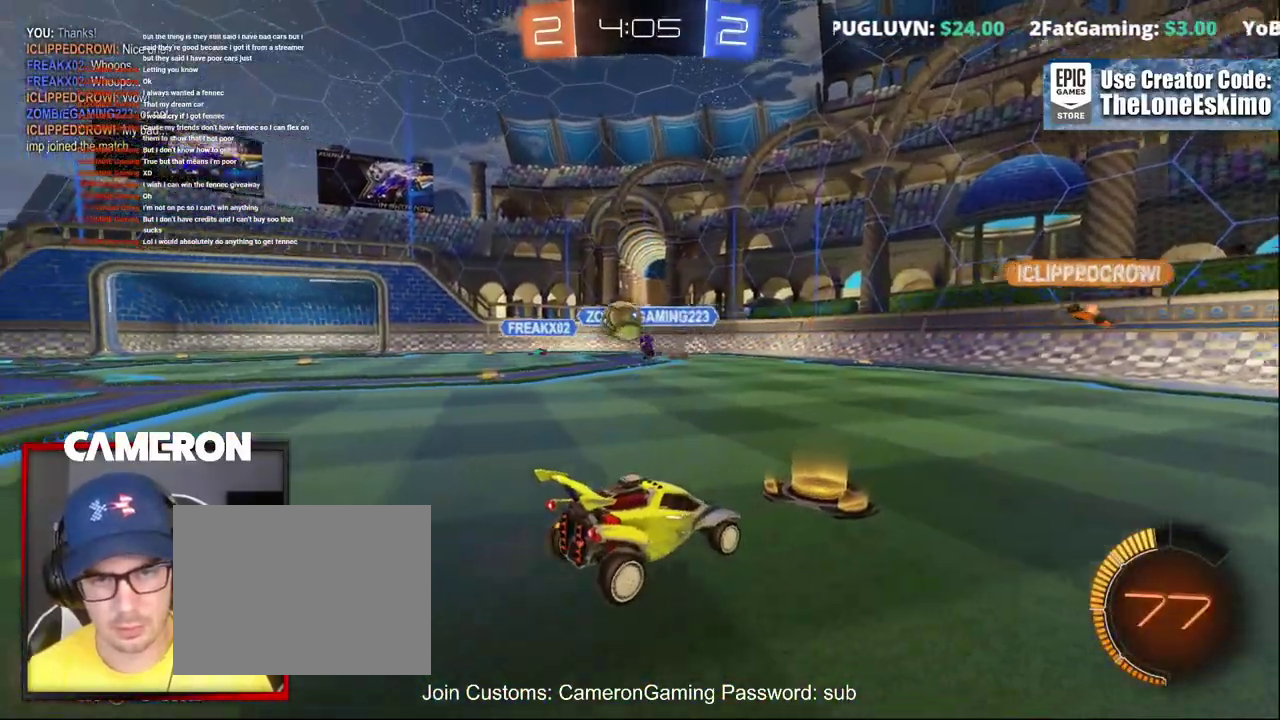
{"buttons": ["L2"], "left_stick": "right", "right_stick": "center", "events": [[433, "left_stick", "right"]]}
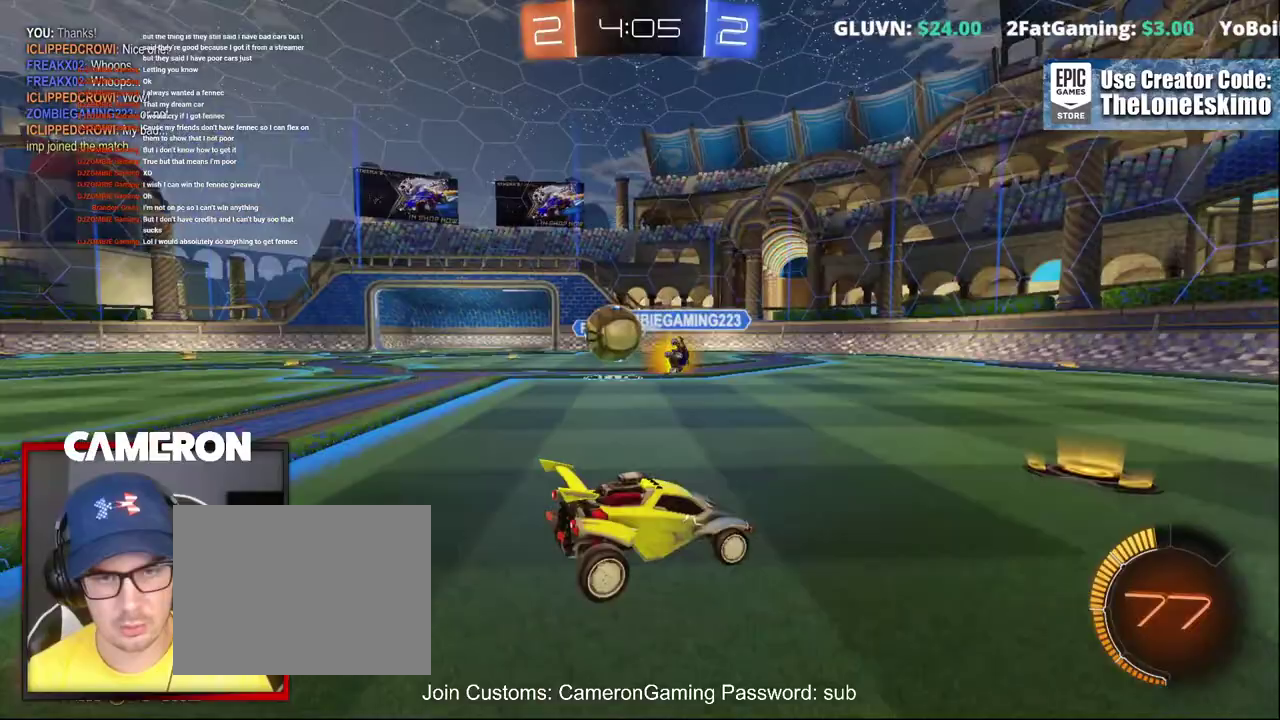
{"buttons": [], "left_stick": "down", "right_stick": "center", "events": [[50, "left_stick", "center"], [133, "left_stick", "down"], [150, "A", "down"], [233, "A", "up"], [300, "A", "down"], [467, "A", "up"], [483, "L2", "up"]]}
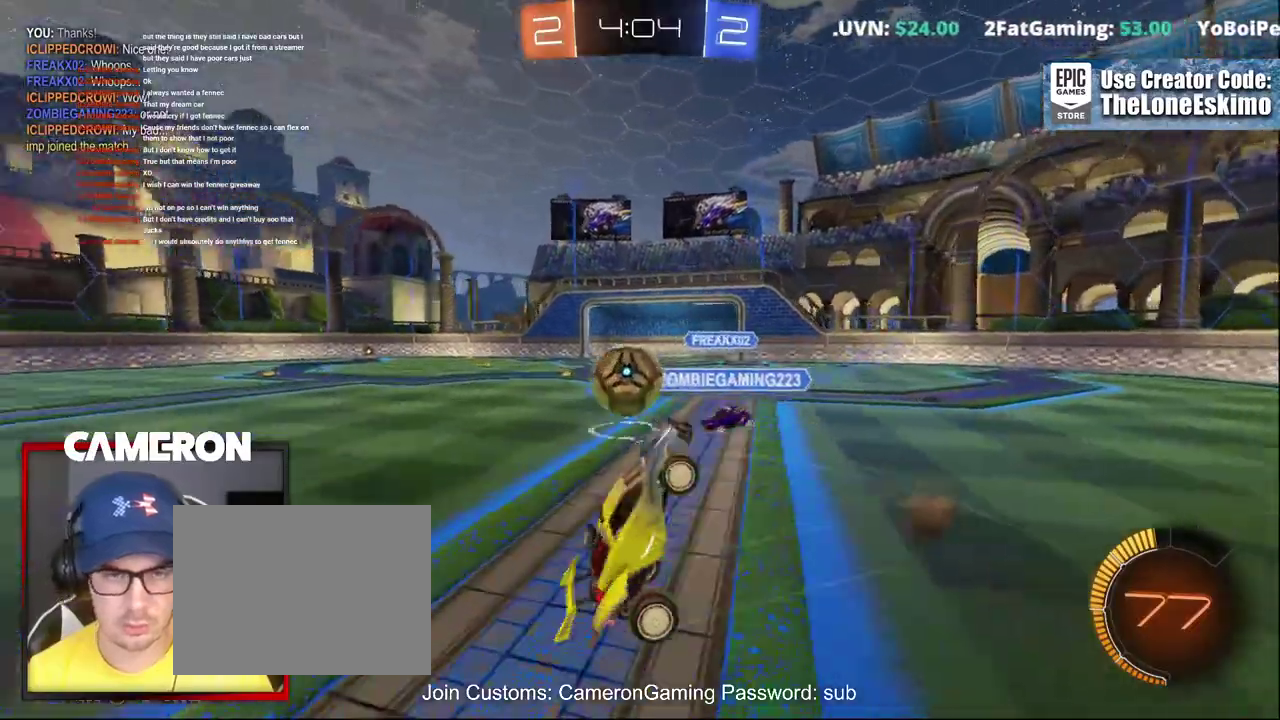
{"buttons": ["B", "R2"], "left_stick": "up-left", "right_stick": "center"}